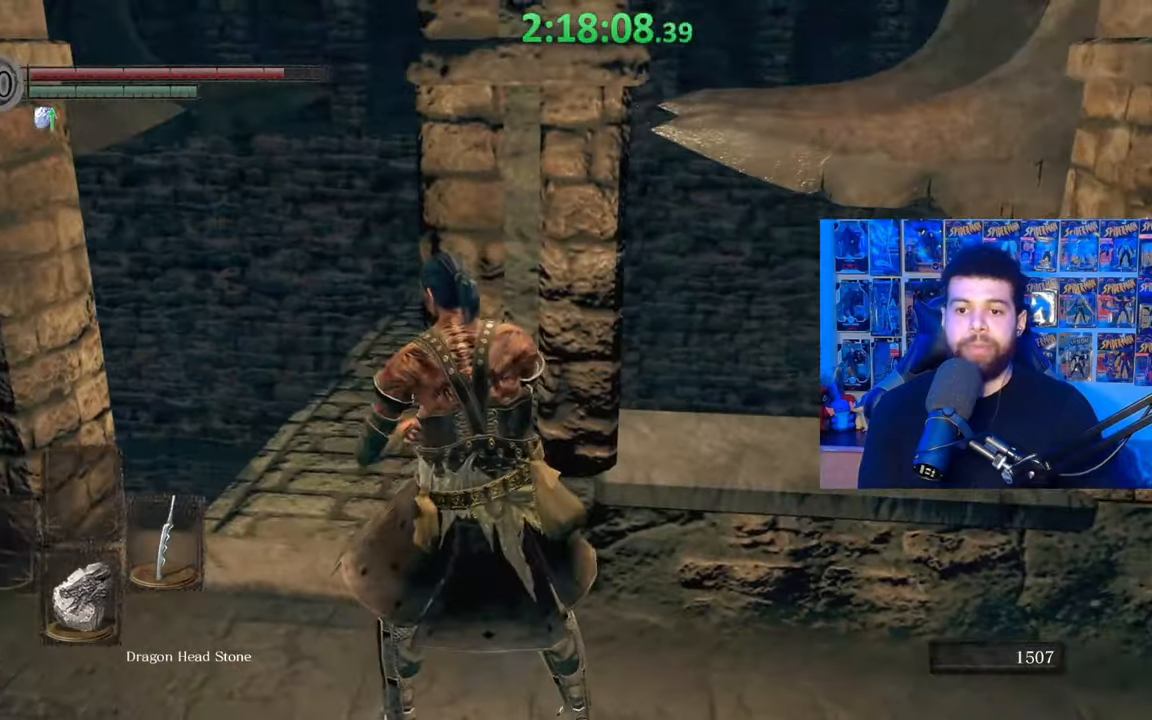
Gameplay with a controller (Xbox layout); each line is a JSON object with the inputs held at the frame after it. "events" lists button and stick changes between this image and that frame as [ms after this image, input, new state], when the widget could be followed in between.
{"buttons": [], "left_stick": "center", "right_stick": "center", "events": [[17, "right_stick", "center"], [100, "right_stick", "right"], [233, "right_stick", "center"]]}
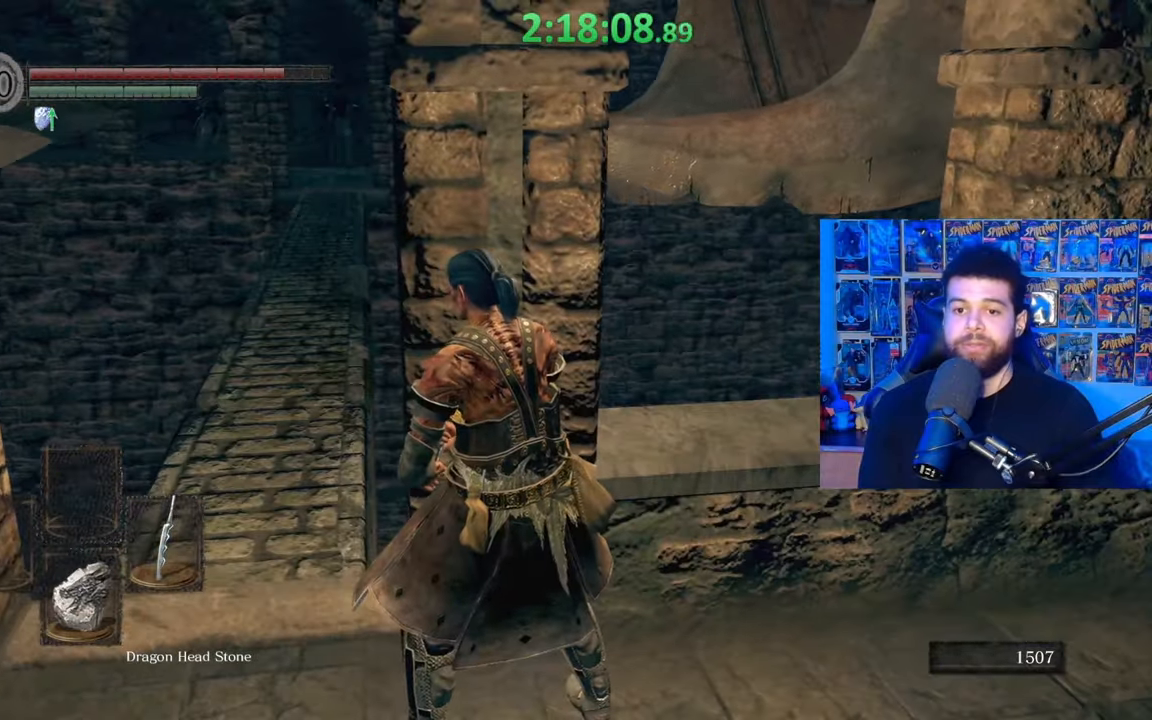
{"buttons": ["B"], "left_stick": "left", "right_stick": "center", "events": [[167, "left_stick", "left"], [267, "B", "down"]]}
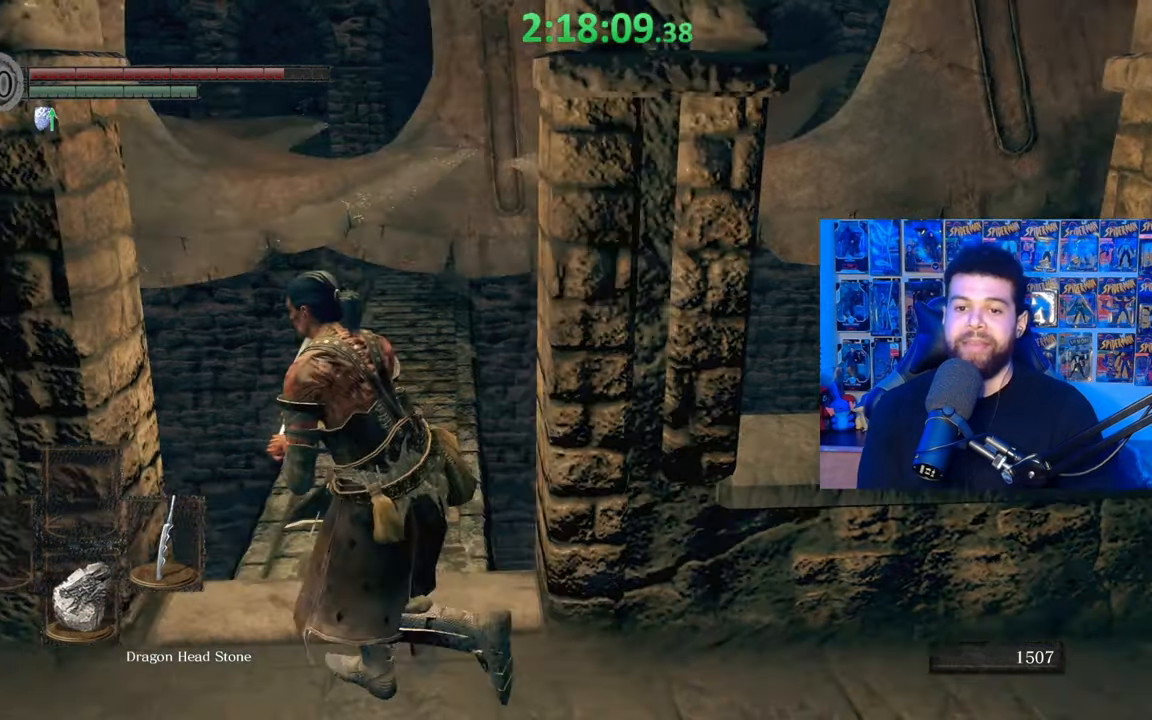
{"buttons": ["B"], "left_stick": "up", "right_stick": "center", "events": [[17, "left_stick", "up"], [367, "right_stick", "down"], [467, "right_stick", "center"]]}
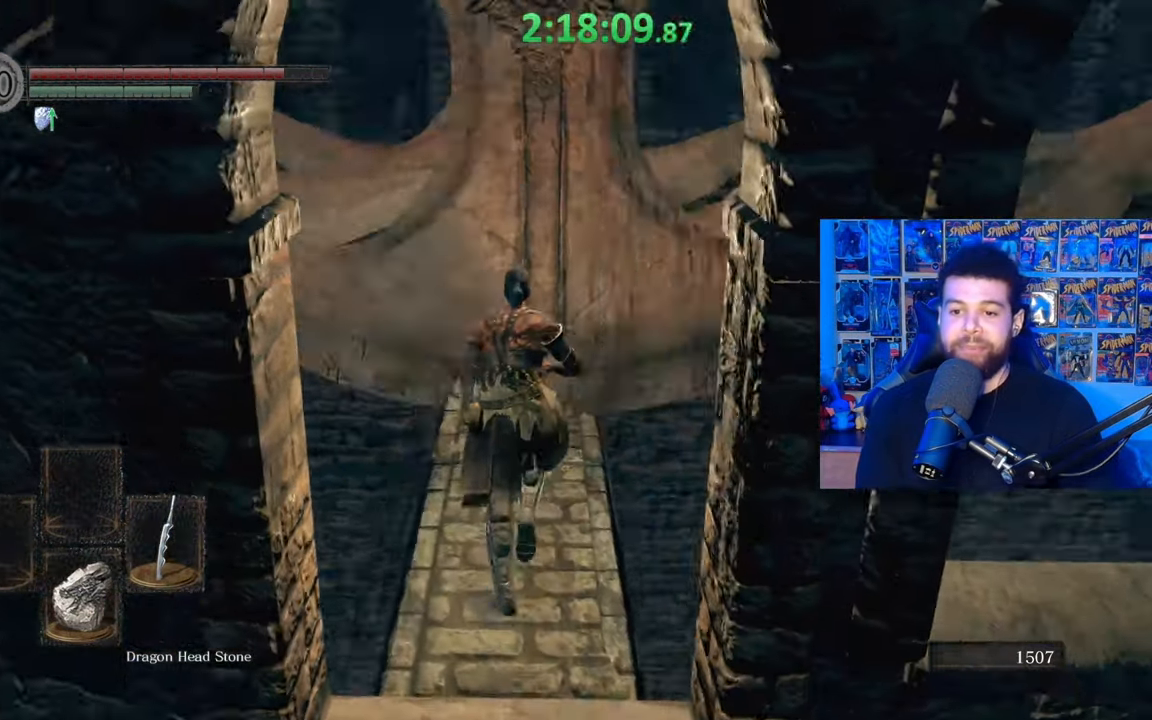
{"buttons": ["B"], "left_stick": "up", "right_stick": "center", "events": []}
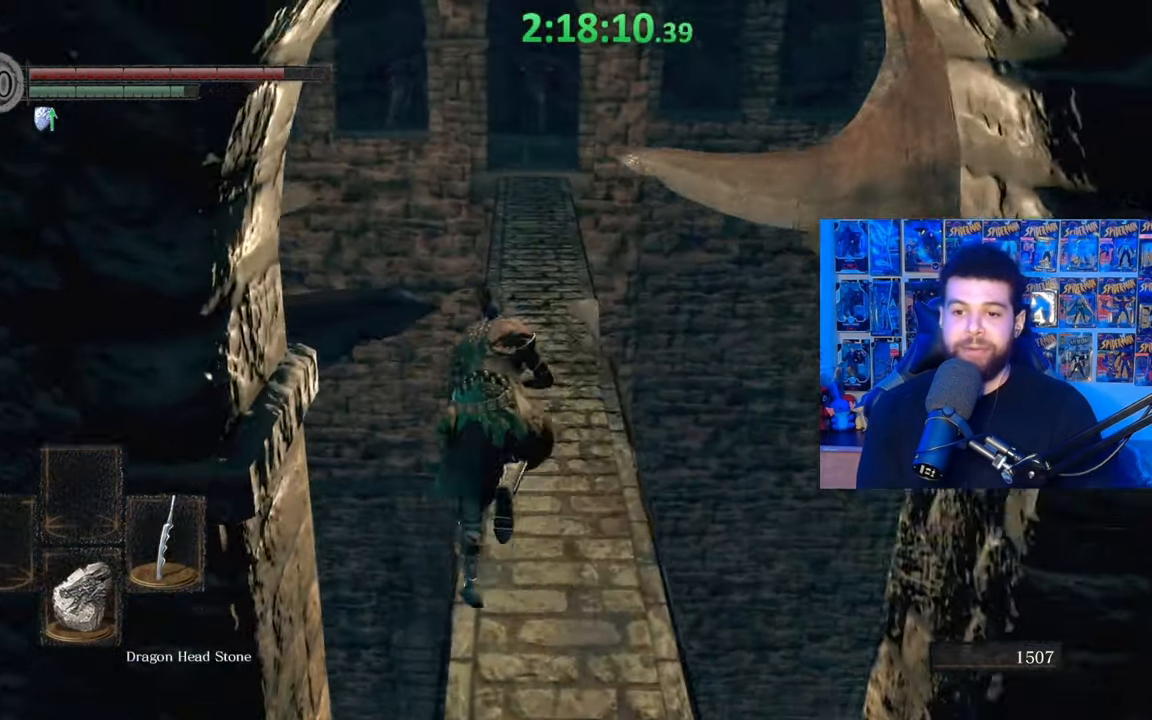
{"buttons": ["B"], "left_stick": "up", "right_stick": "center", "events": []}
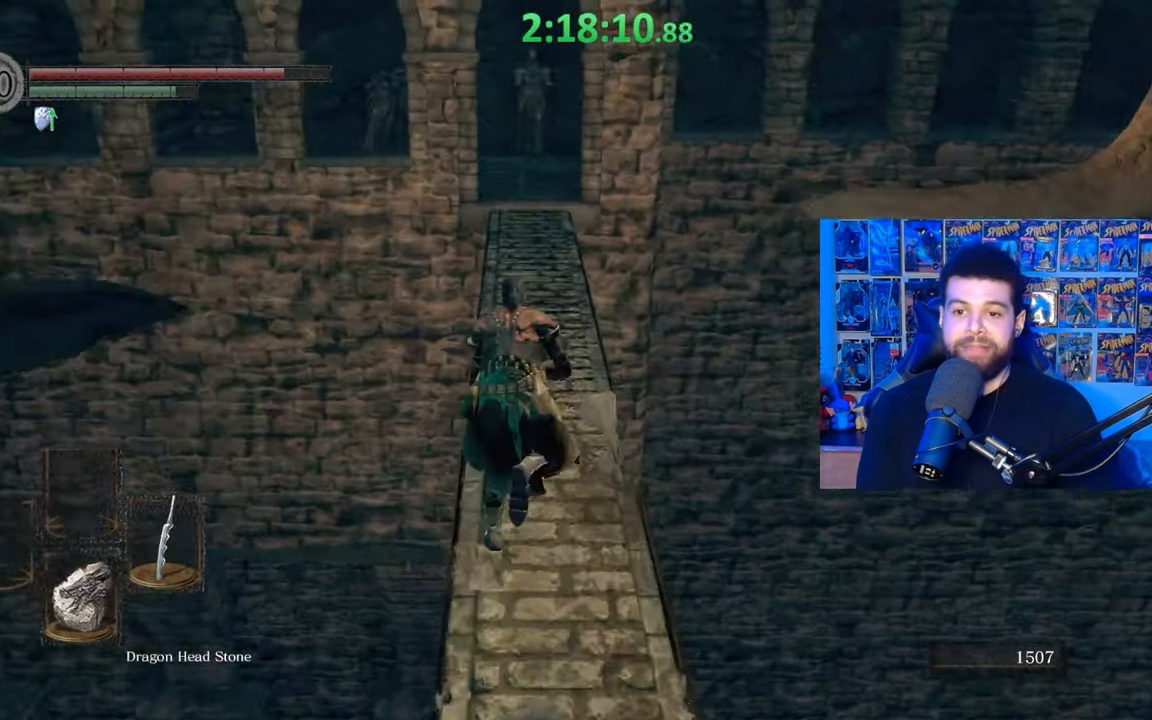
{"buttons": ["B"], "left_stick": "up", "right_stick": "center", "events": [[50, "right_stick", "up"], [117, "right_stick", "down-right"], [167, "right_stick", "center"]]}
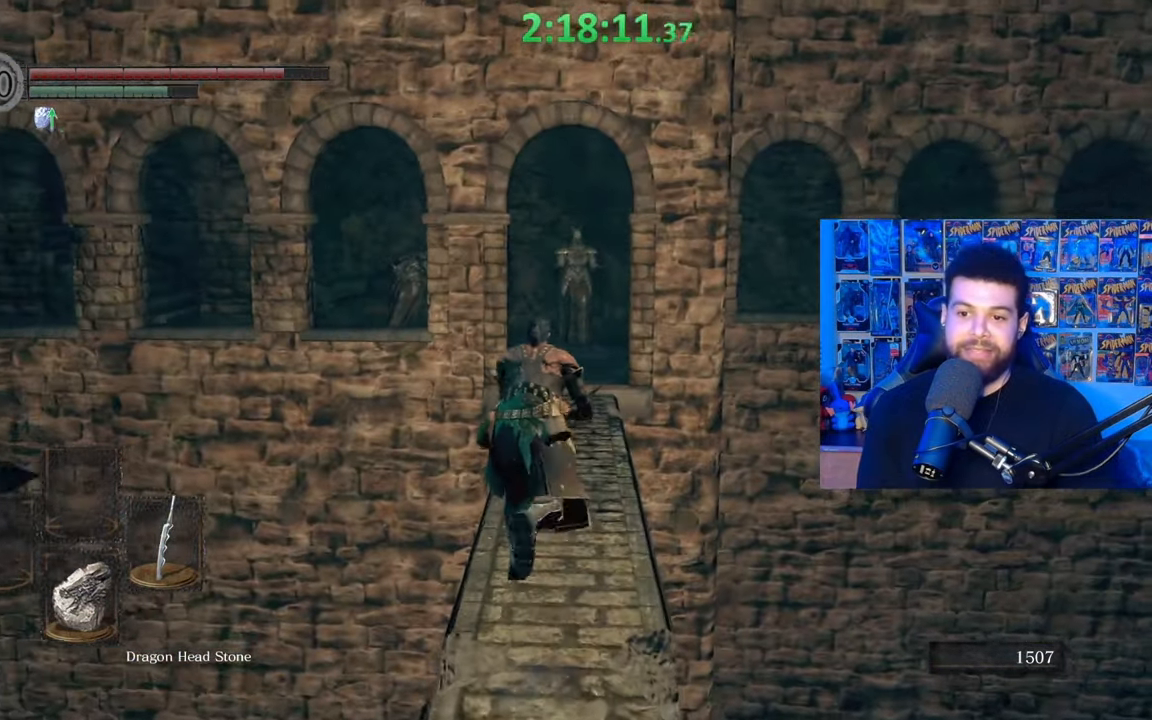
{"buttons": ["B"], "left_stick": "up", "right_stick": "center", "events": [[367, "right_stick", "left"], [417, "right_stick", "center"]]}
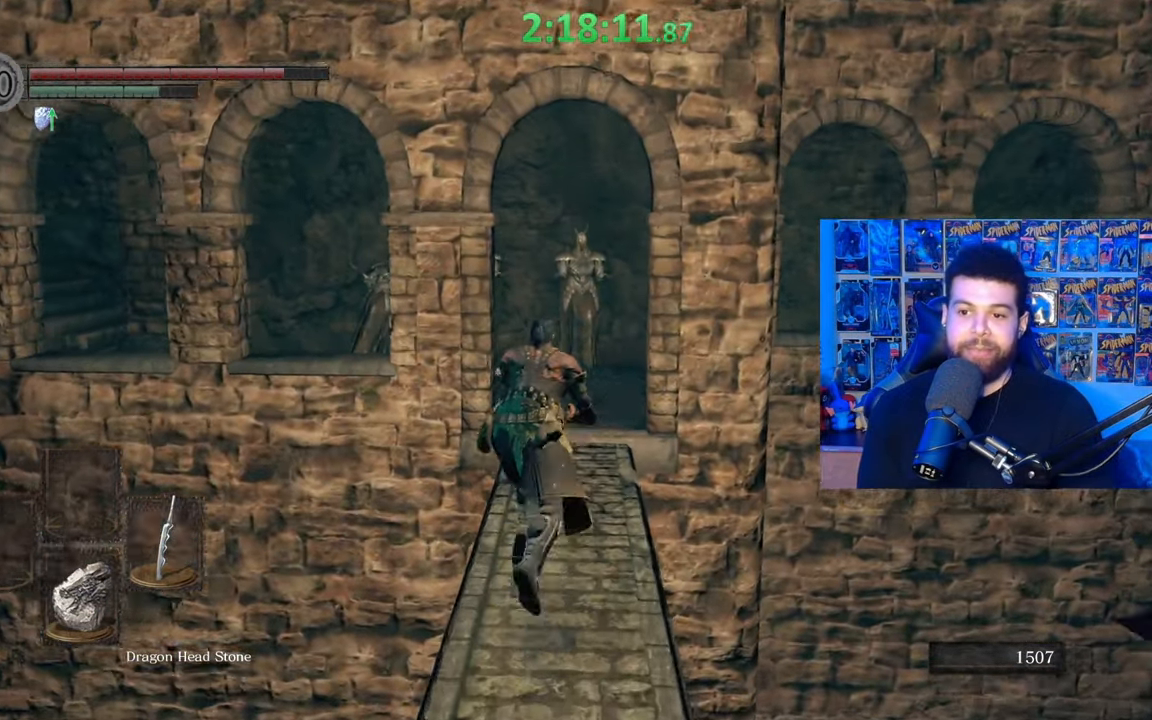
{"buttons": ["B"], "left_stick": "up", "right_stick": "center", "events": [[250, "B", "up"], [367, "B", "down"]]}
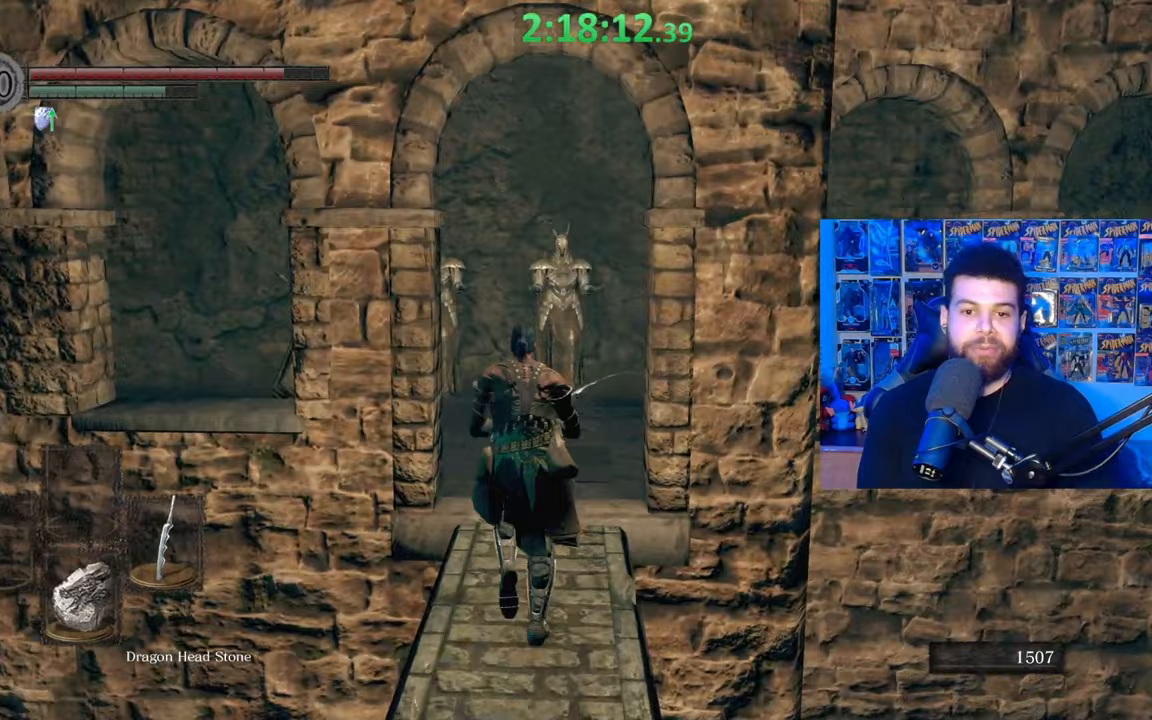
{"buttons": ["B"], "left_stick": "up", "right_stick": "left", "events": [[167, "right_stick", "left"]]}
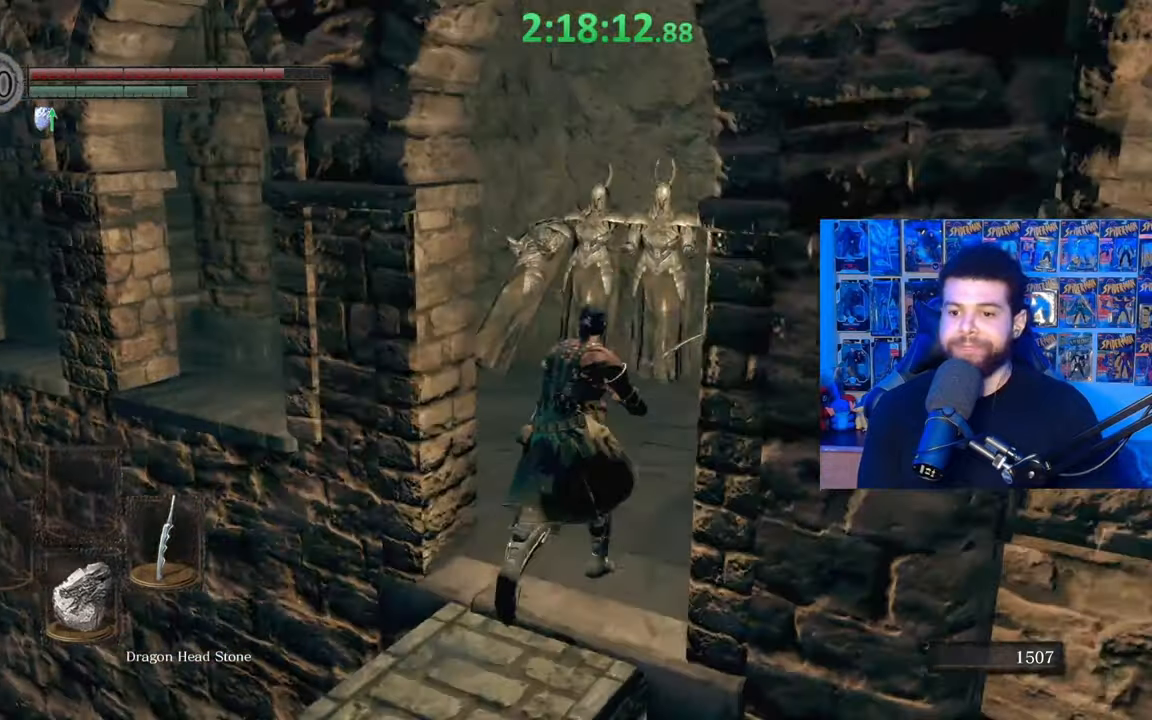
{"buttons": ["B"], "left_stick": "up", "right_stick": "center", "events": [[317, "right_stick", "center"]]}
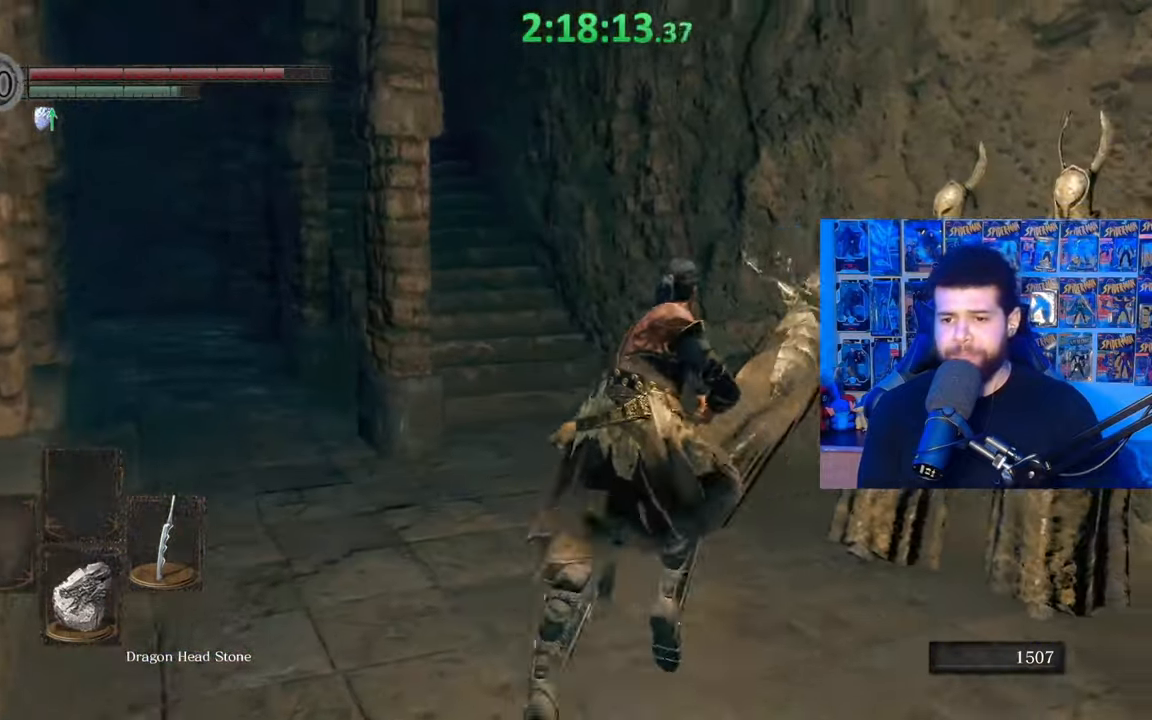
{"buttons": ["B"], "left_stick": "up", "right_stick": "center", "events": [[17, "right_stick", "left"], [117, "right_stick", "center"], [167, "B", "up"], [267, "B", "down"]]}
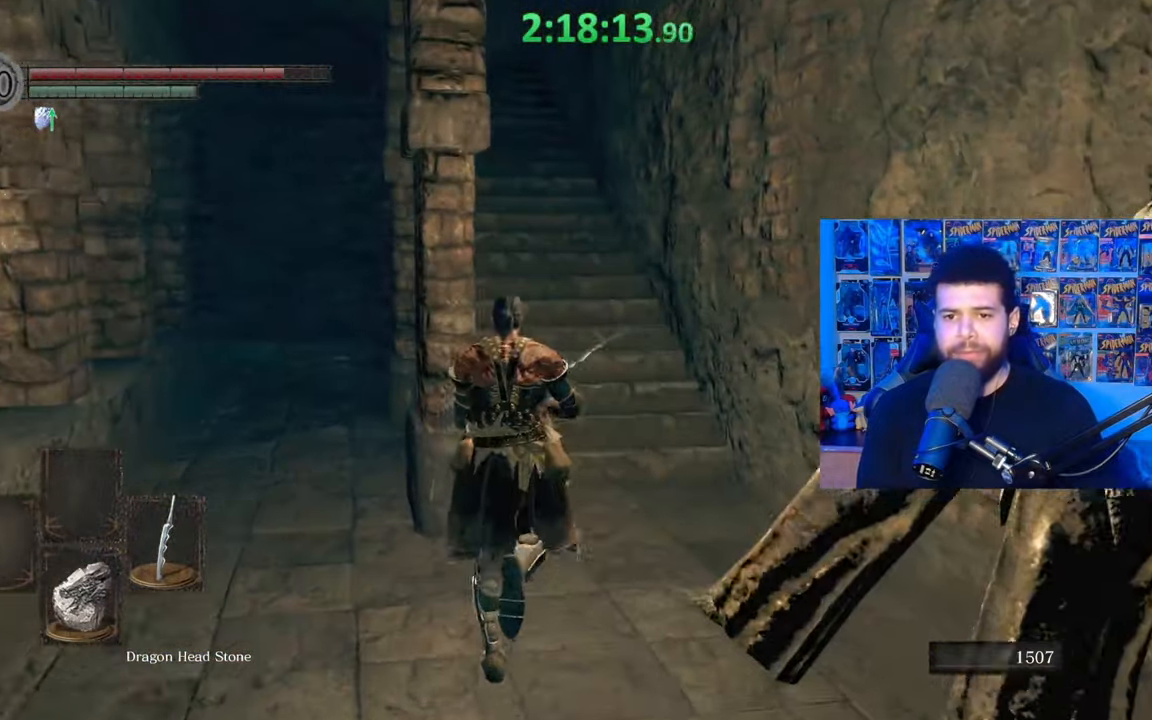
{"buttons": ["B"], "left_stick": "up", "right_stick": "up", "events": [[17, "right_stick", "left"], [317, "right_stick", "center"], [500, "right_stick", "up"]]}
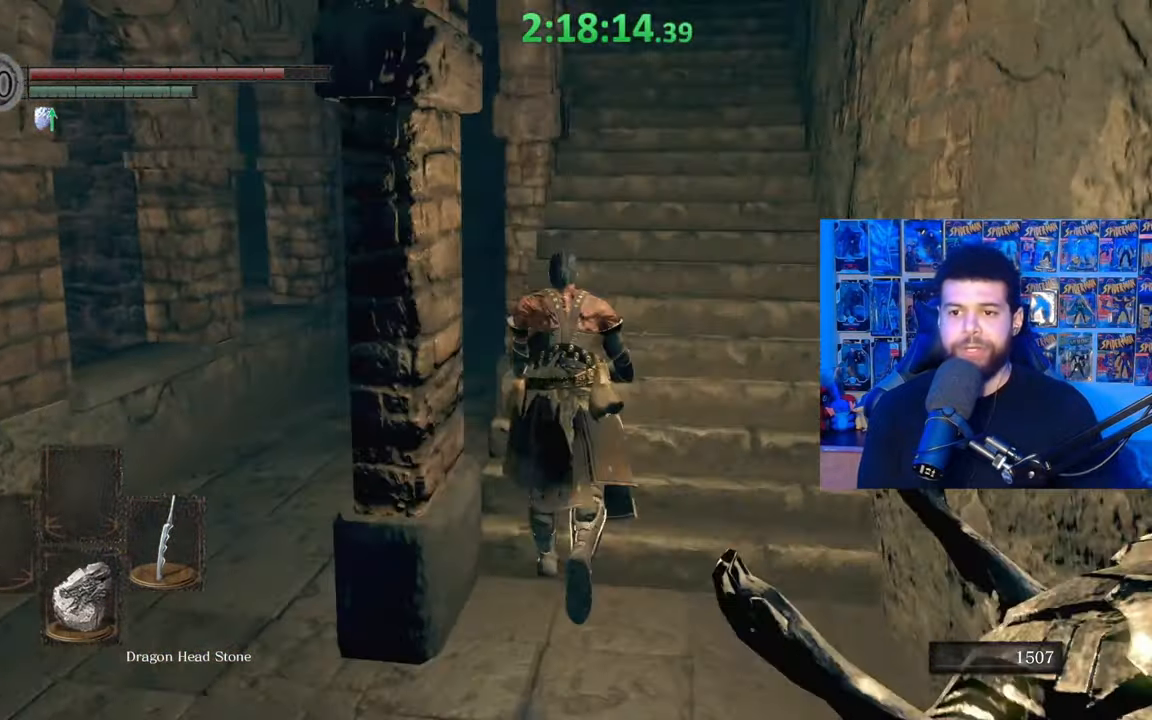
{"buttons": ["B"], "left_stick": "up", "right_stick": "center", "events": [[150, "right_stick", "center"]]}
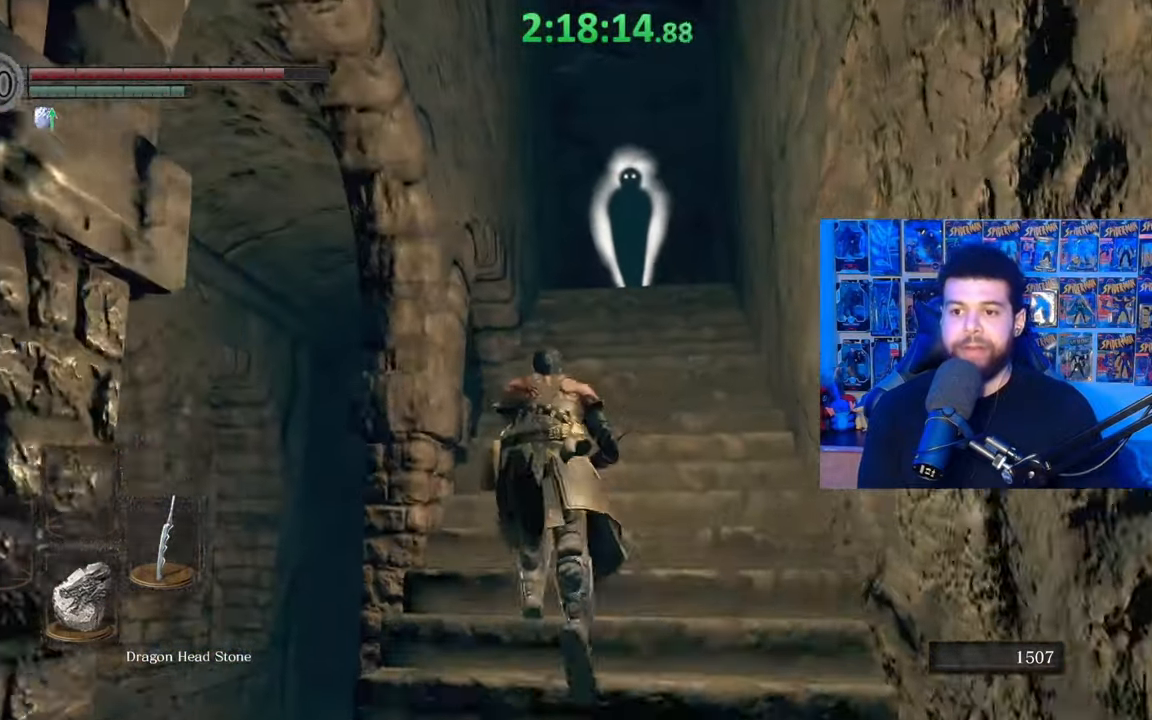
{"buttons": ["B"], "left_stick": "up", "right_stick": "down", "events": [[467, "right_stick", "down"]]}
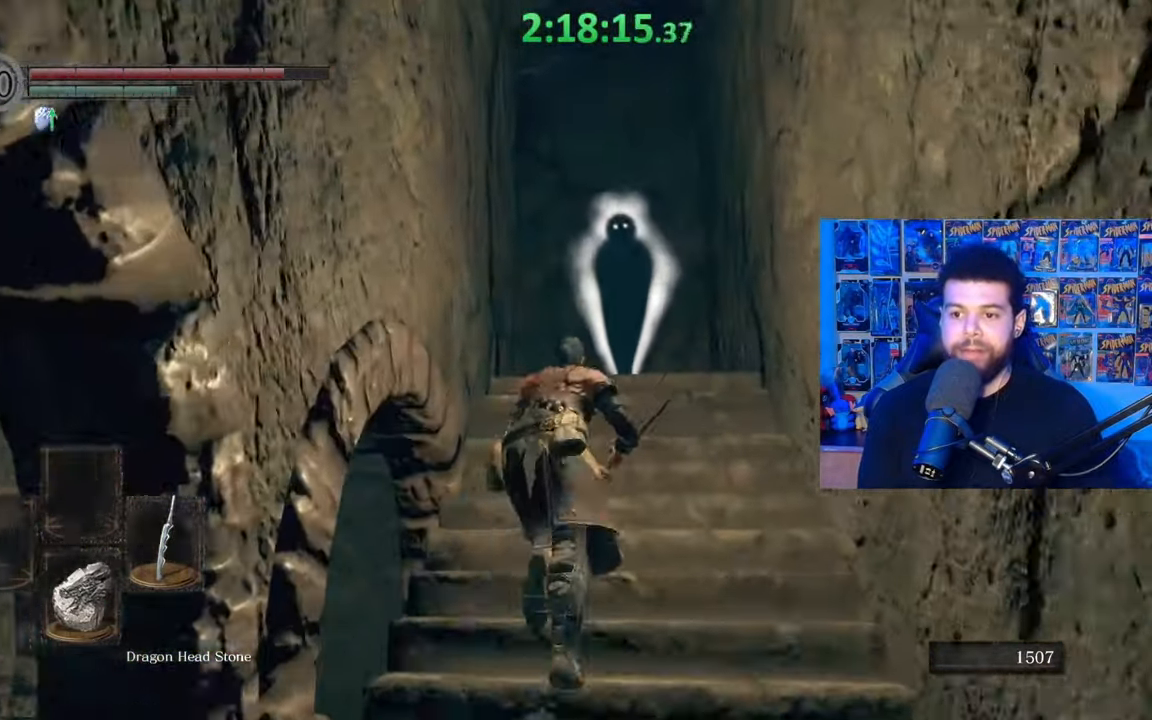
{"buttons": [], "left_stick": "up", "right_stick": "down-left", "events": [[100, "right_stick", "center"], [267, "B", "up"], [267, "R1", "down"], [367, "R1", "up"], [367, "right_stick", "down-left"], [417, "R3", "down"], [500, "R3", "up"]]}
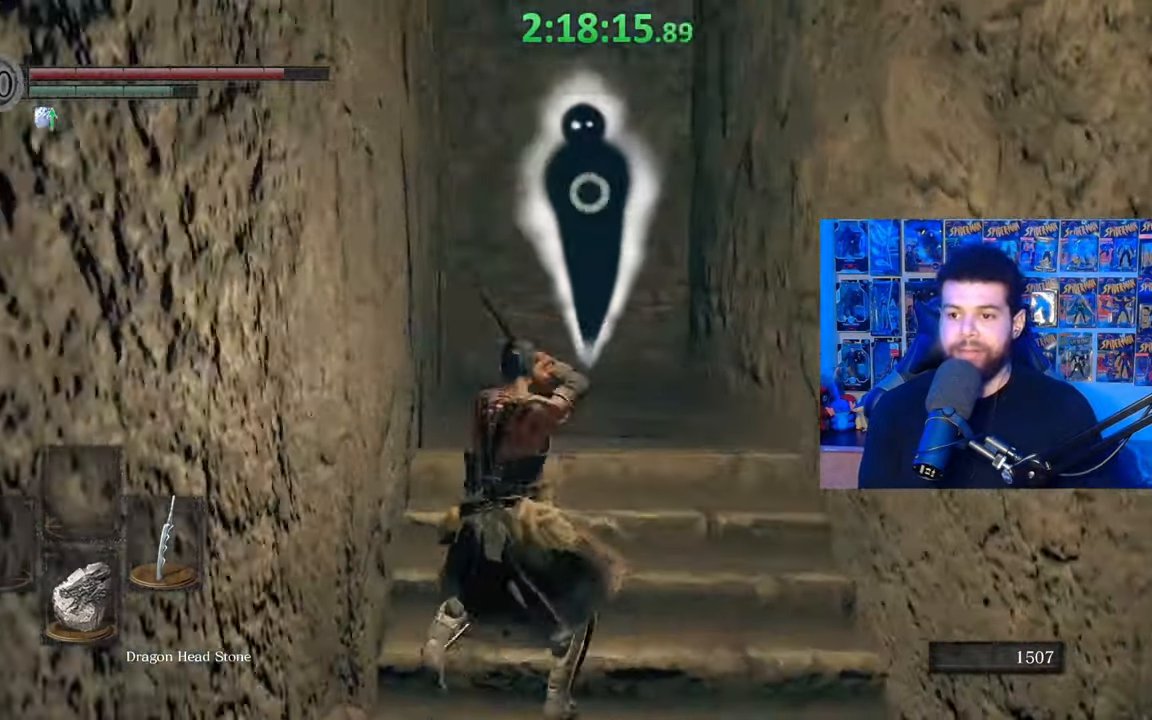
{"buttons": ["R3"], "left_stick": "up", "right_stick": "down-left", "events": [[67, "right_stick", "center"], [417, "R3", "down"], [417, "right_stick", "down-left"]]}
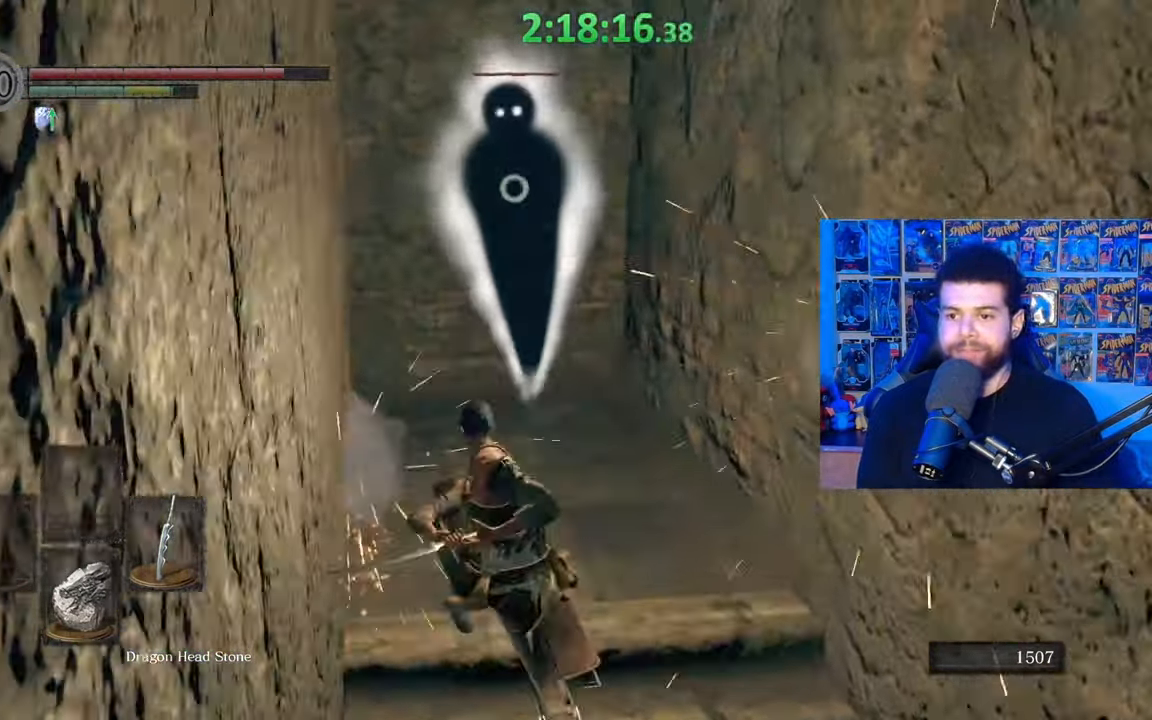
{"buttons": [], "left_stick": "up", "right_stick": "center", "events": [[67, "R3", "up"], [167, "right_stick", "center"], [367, "B", "down"], [467, "B", "up"]]}
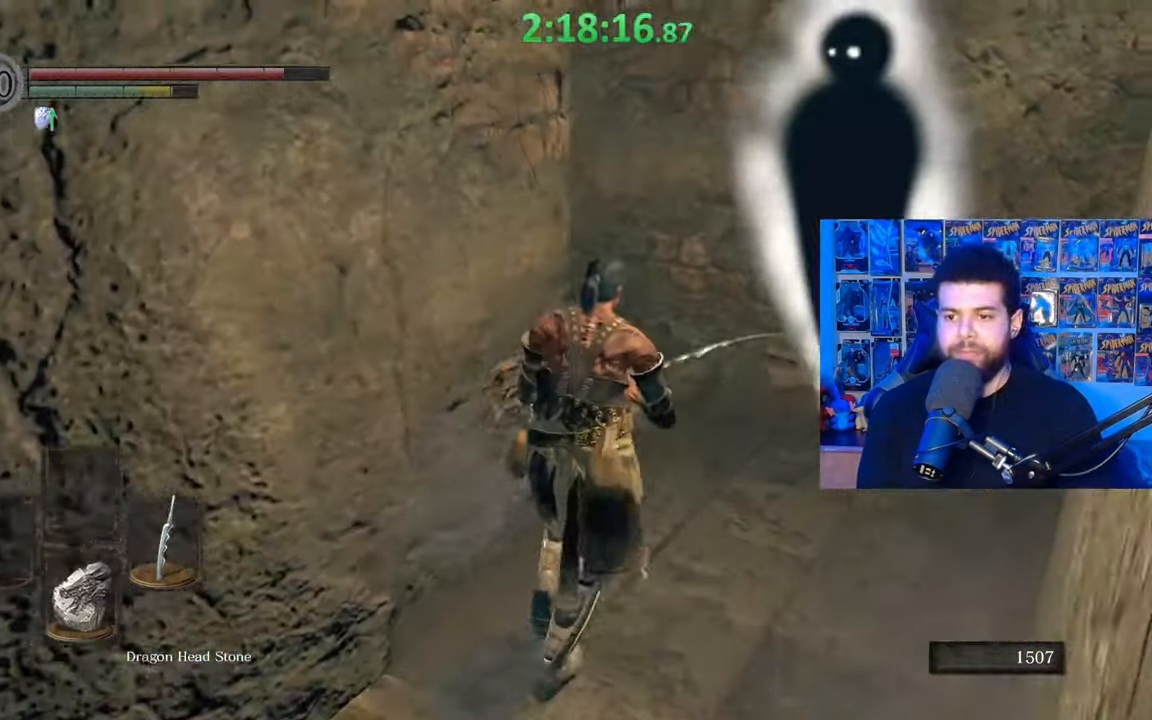
{"buttons": [], "left_stick": "up-left", "right_stick": "center", "events": [[50, "B", "down"], [117, "B", "up"], [167, "left_stick", "up-left"], [167, "right_stick", "left"], [300, "right_stick", "center"], [367, "B", "down"], [450, "B", "up"]]}
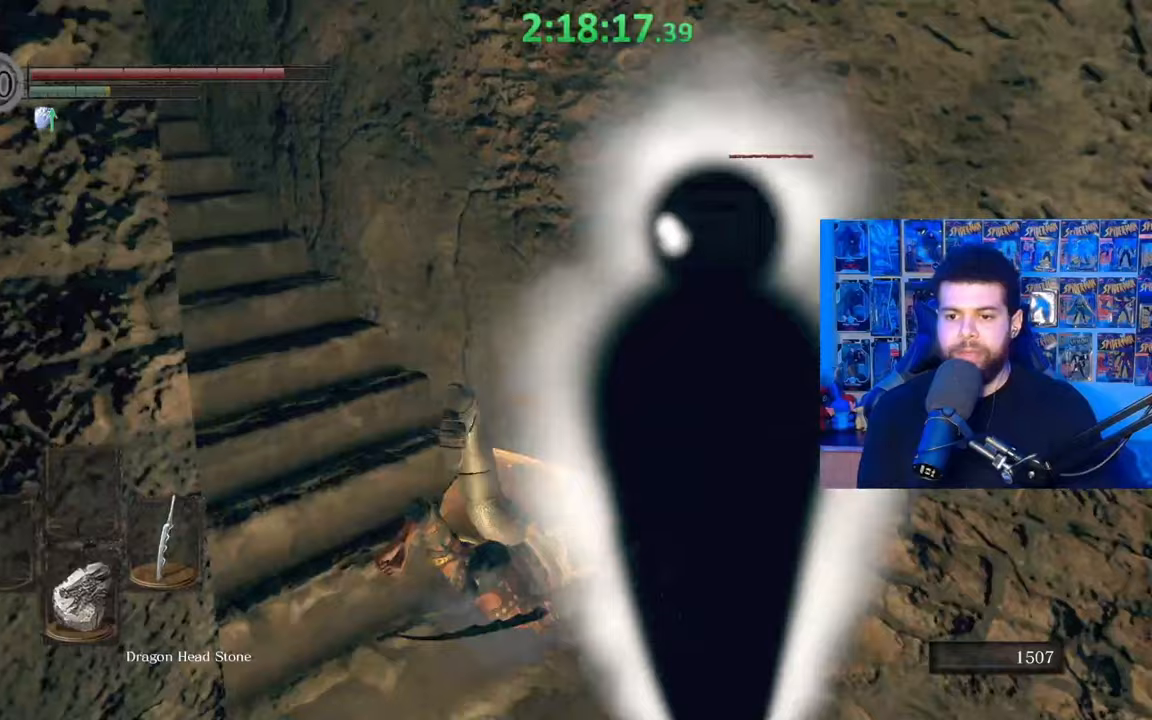
{"buttons": [], "left_stick": "up-left", "right_stick": "left", "events": [[50, "B", "down"], [100, "B", "up"], [167, "B", "down"], [267, "B", "up"], [350, "right_stick", "left"]]}
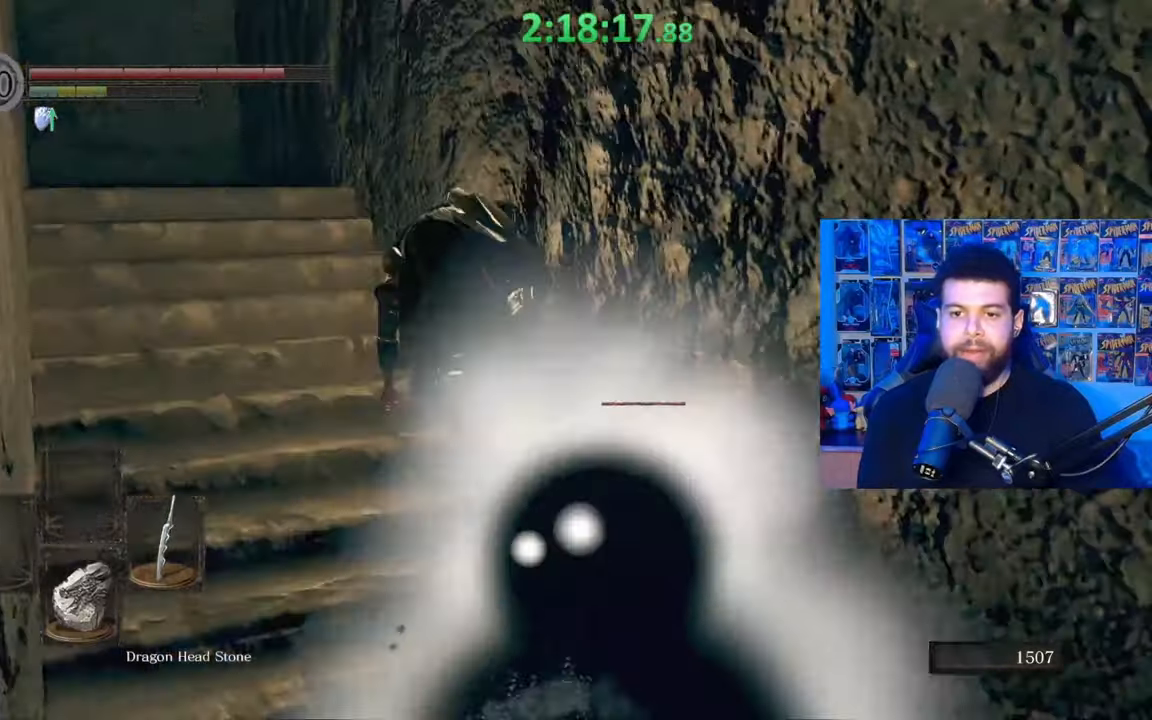
{"buttons": [], "left_stick": "center", "right_stick": "down", "events": [[100, "right_stick", "center"], [167, "left_stick", "center"], [367, "right_stick", "down"]]}
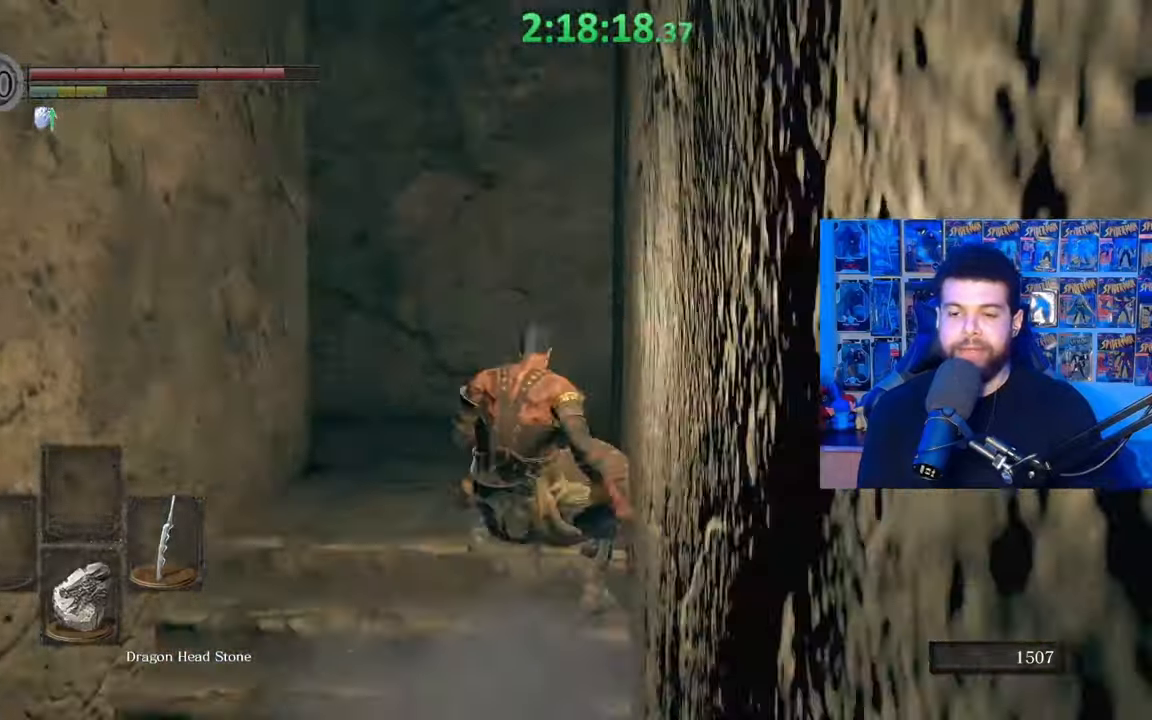
{"buttons": [], "left_stick": "up", "right_stick": "left", "events": [[50, "right_stick", "center"], [117, "left_stick", "up"], [250, "right_stick", "left"]]}
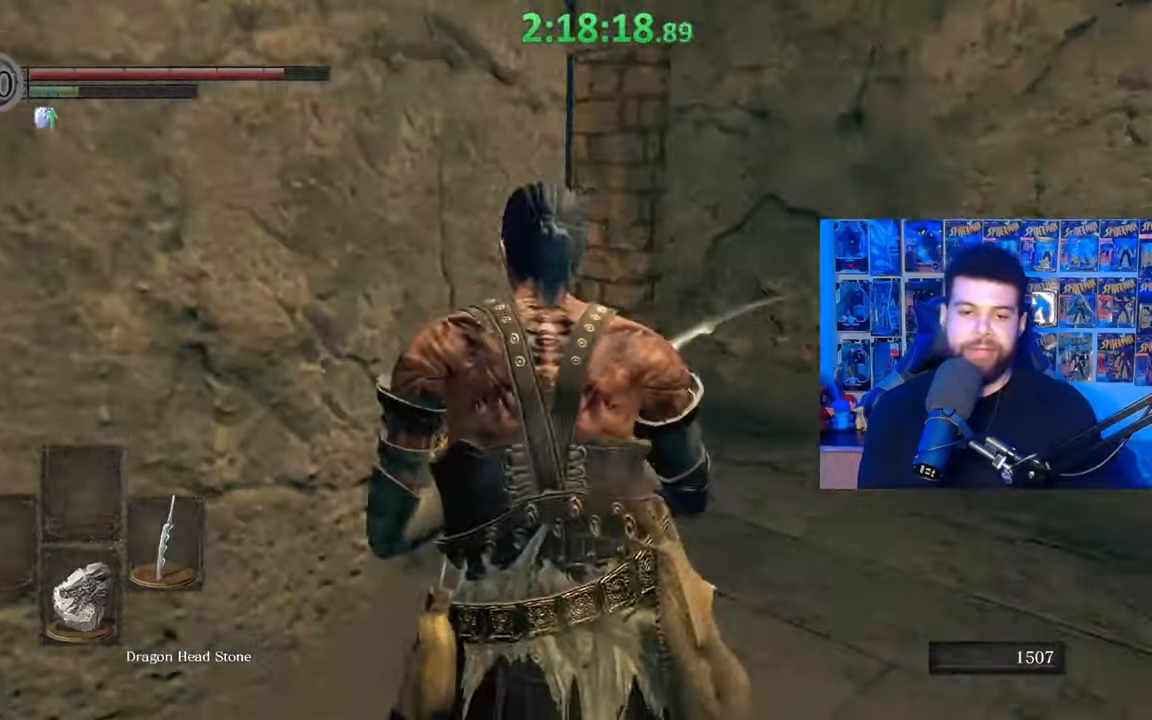
{"buttons": [], "left_stick": "center", "right_stick": "left", "events": [[67, "left_stick", "up-right"], [400, "left_stick", "center"]]}
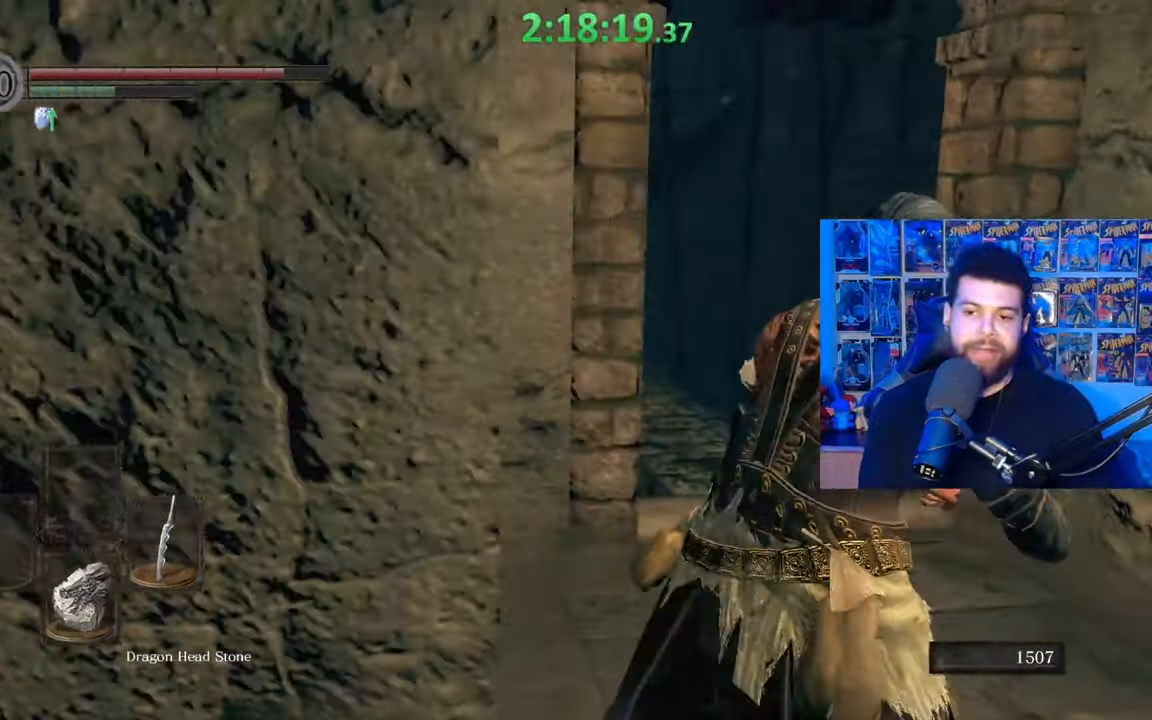
{"buttons": [], "left_stick": "up-right", "right_stick": "center", "events": [[17, "right_stick", "center"], [200, "right_stick", "down-left"], [317, "right_stick", "center"], [417, "left_stick", "up-right"]]}
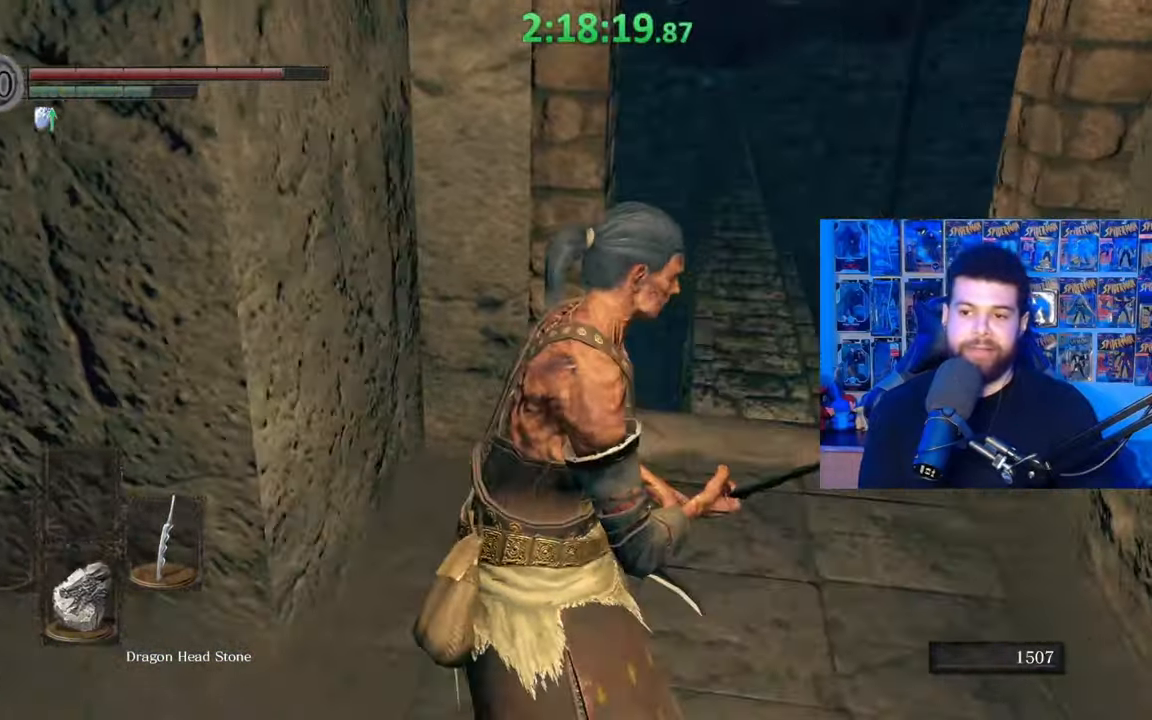
{"buttons": ["B"], "left_stick": "up-right", "right_stick": "center", "events": [[67, "B", "down"]]}
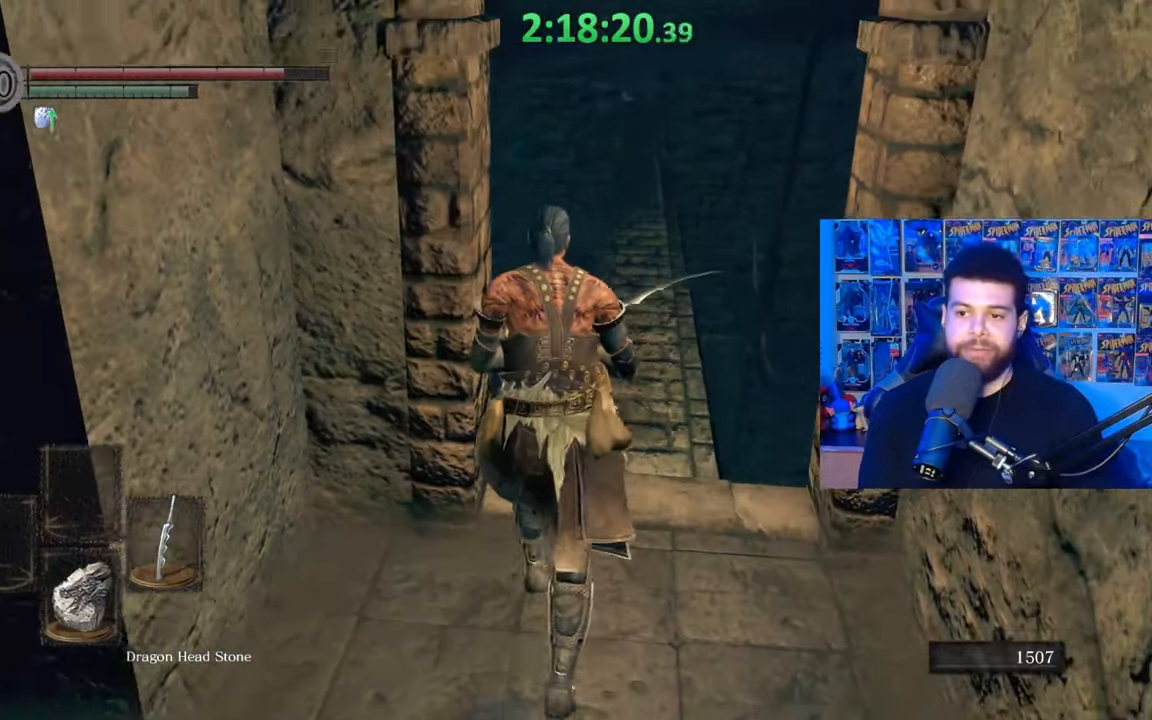
{"buttons": ["B"], "left_stick": "up", "right_stick": "center", "events": [[300, "left_stick", "up"]]}
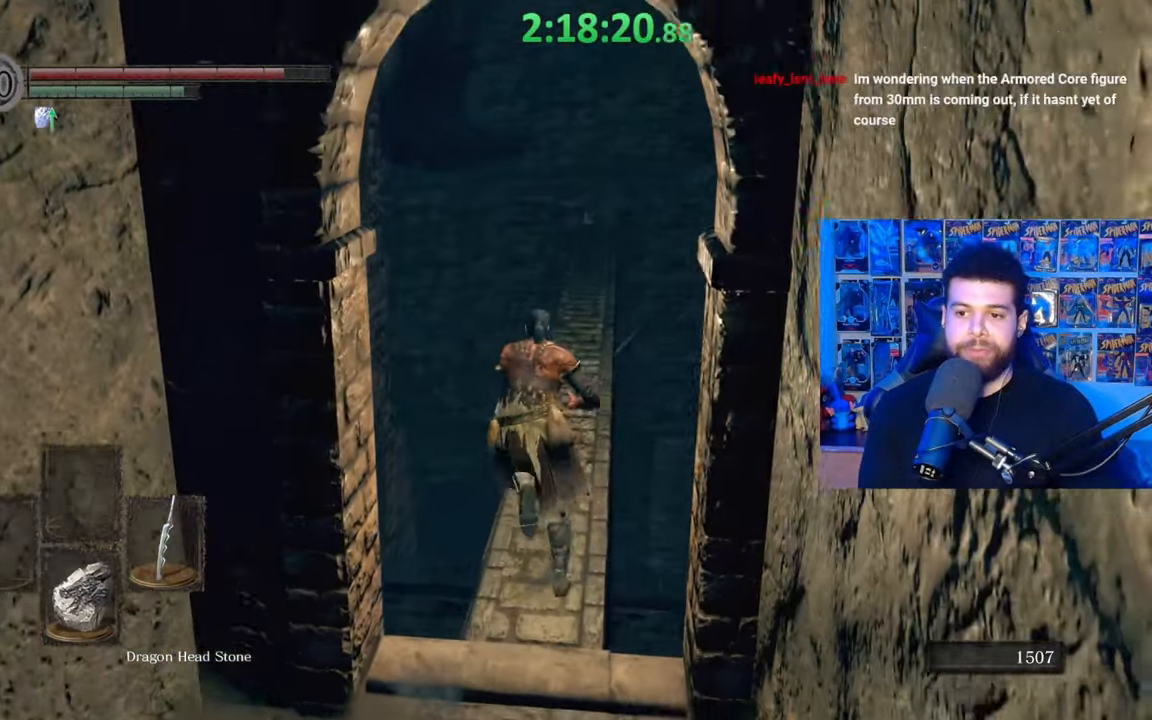
{"buttons": ["B"], "left_stick": "up", "right_stick": "center", "events": []}
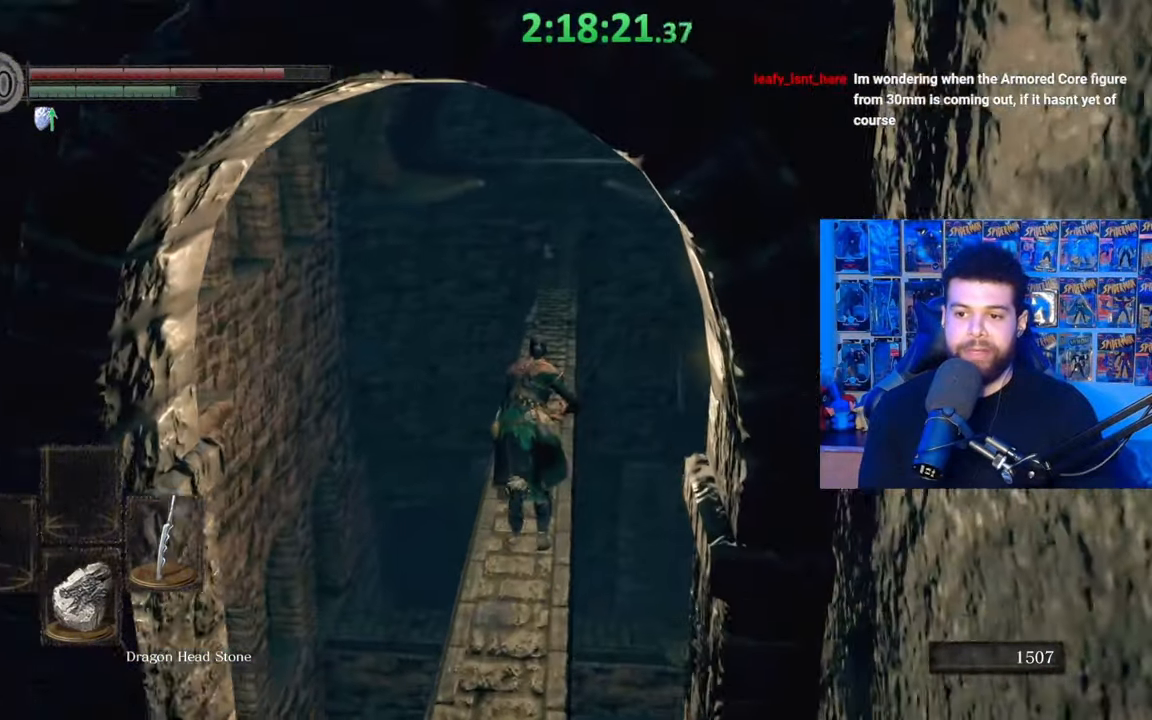
{"buttons": ["B"], "left_stick": "up", "right_stick": "center", "events": [[50, "right_stick", "down"], [167, "right_stick", "center"]]}
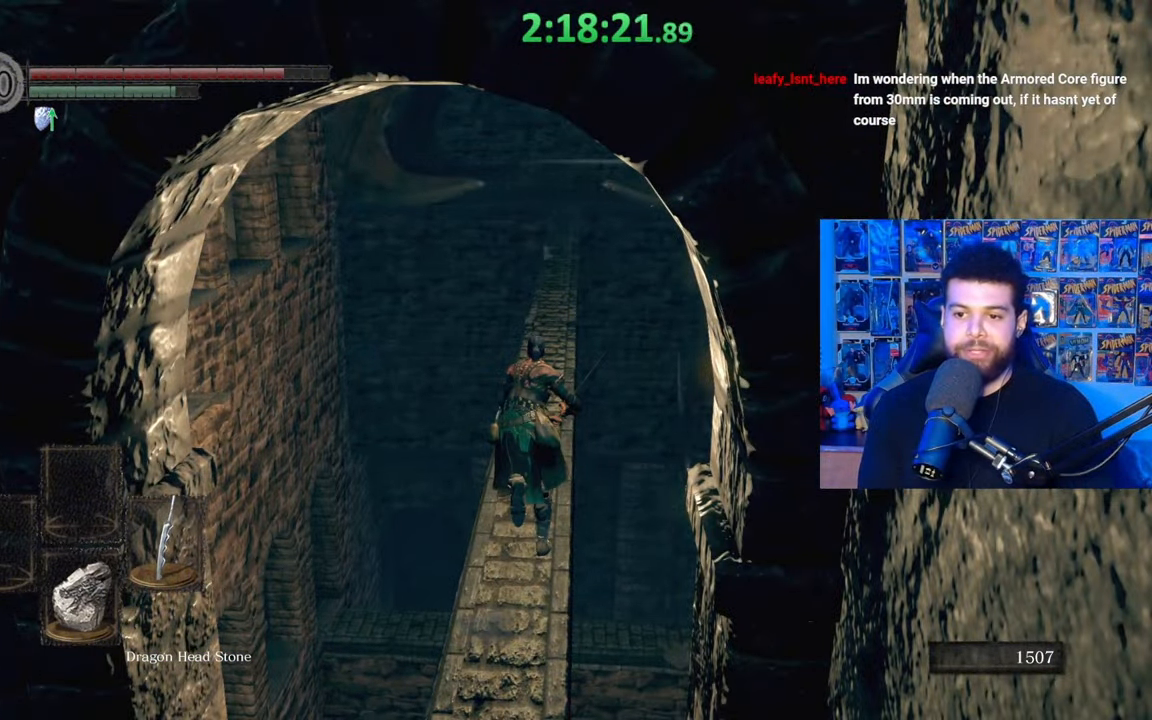
{"buttons": [], "left_stick": "center", "right_stick": "center", "events": [[317, "left_stick", "center"], [350, "B", "up"]]}